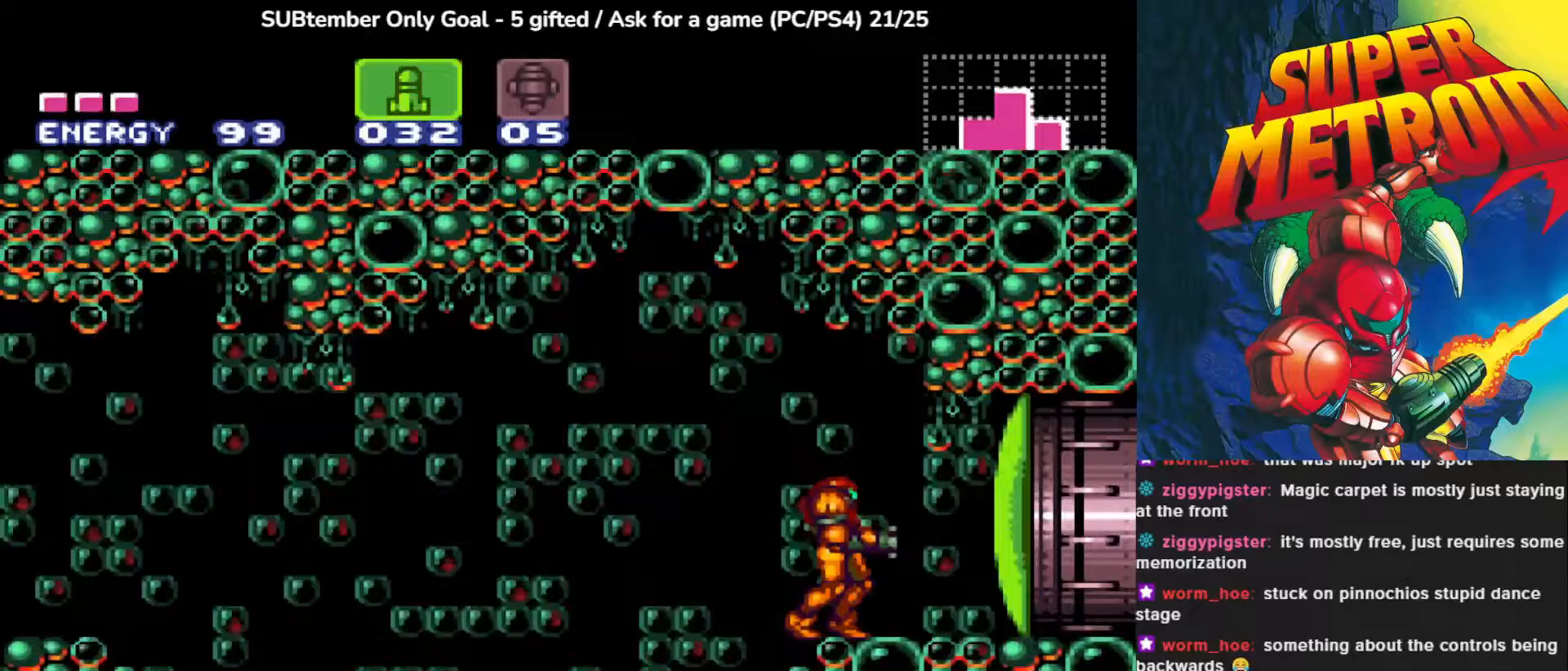
Gameplay with a controller (PlayStation layout); each line is a JSON object with the inputs held at the frame after it. "events" lists button and stick changes between this image and that frame as [ms after this image, input, new state], when the widget could be followed in between. Not read: right_stick.
{"buttons": [], "left_stick": "center", "events": [[300, "TRIANGLE", "down"], [417, "TRIANGLE", "up"]]}
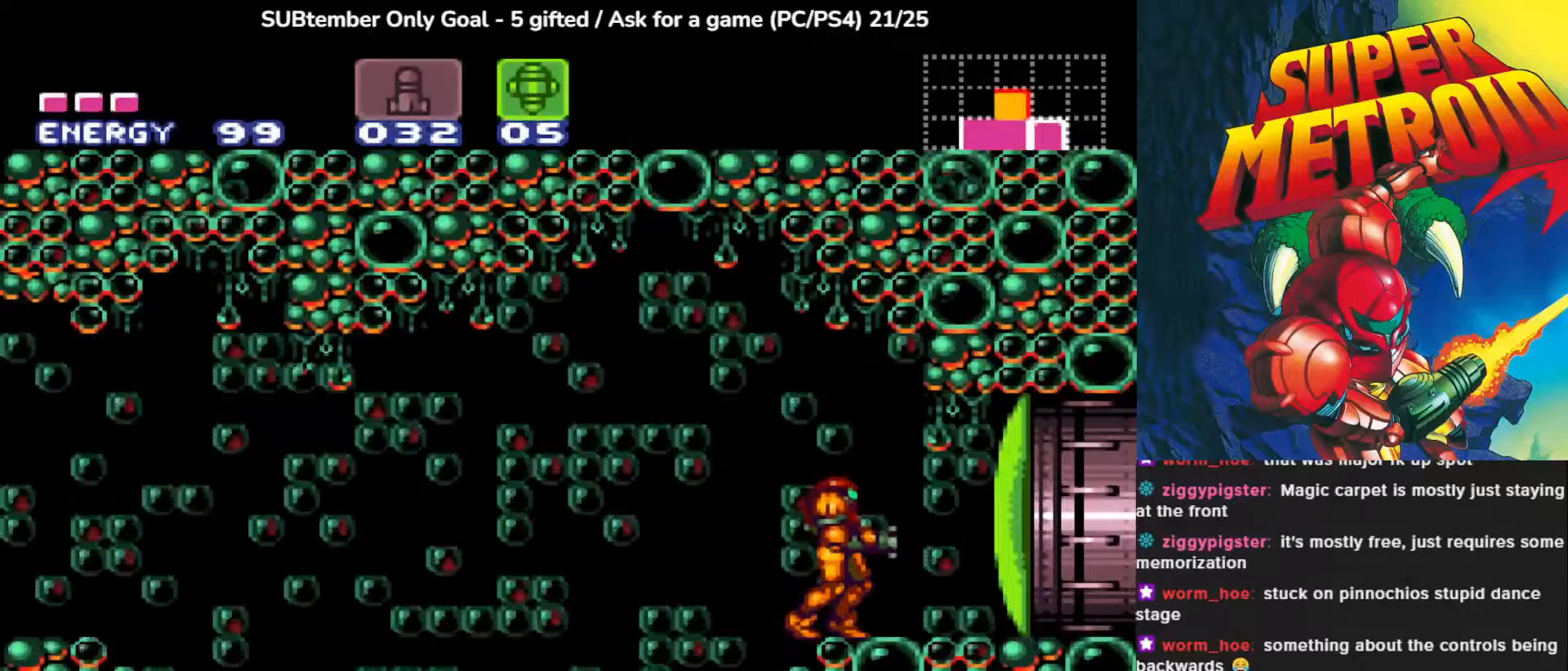
{"buttons": [], "left_stick": "center", "events": [[83, "SQUARE", "down"], [183, "SQUARE", "up"]]}
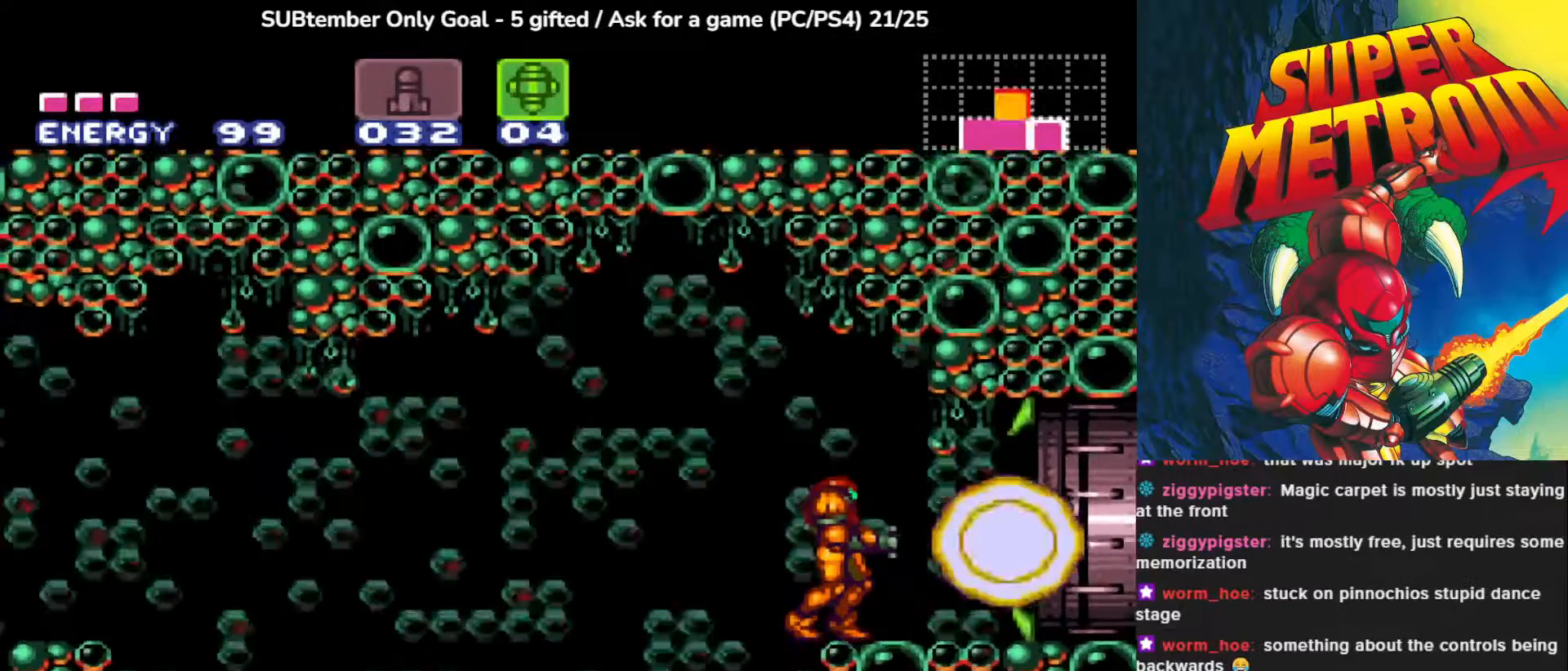
{"buttons": [], "left_stick": "center", "events": [[83, "TRIANGLE", "down"], [183, "TRIANGLE", "up"], [300, "DPAD_RIGHT", "down"], [467, "DPAD_RIGHT", "up"]]}
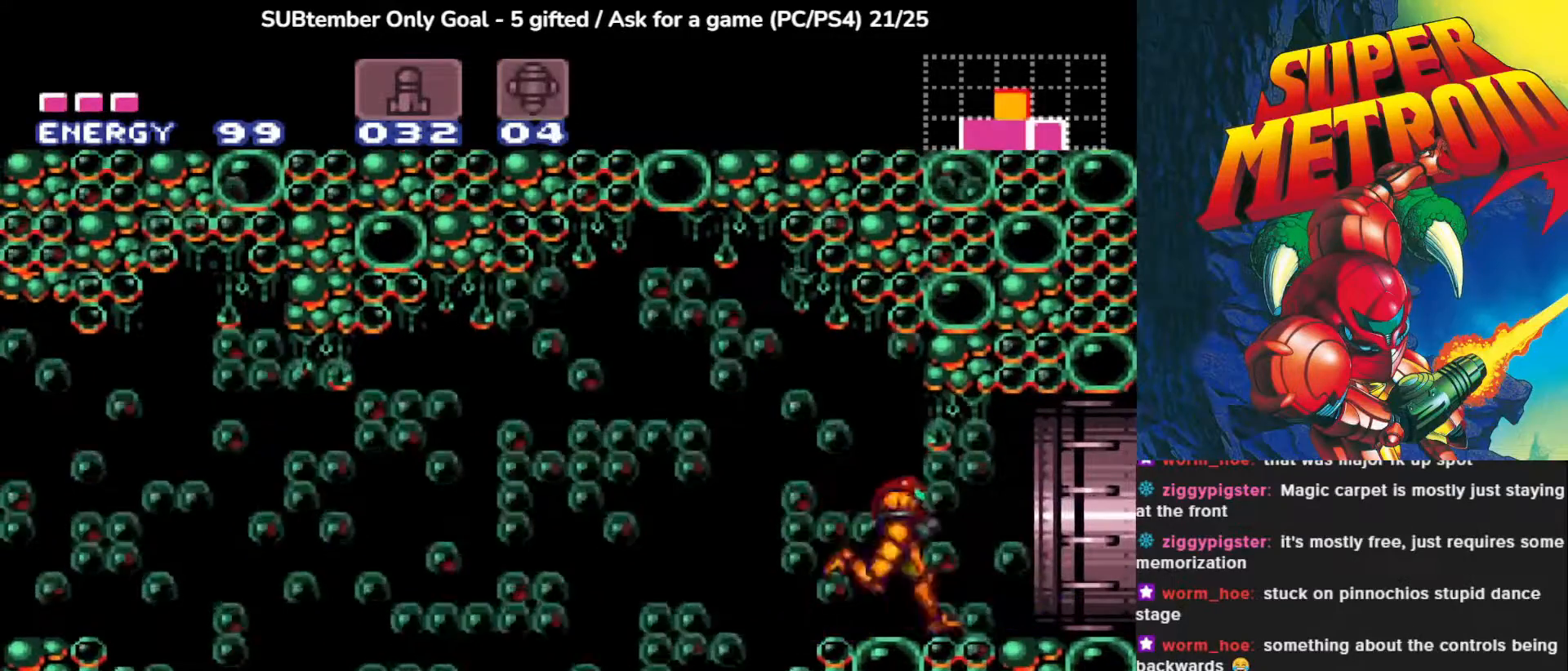
{"buttons": ["DPAD_RIGHT"], "left_stick": "center", "events": [[67, "DPAD_RIGHT", "down"]]}
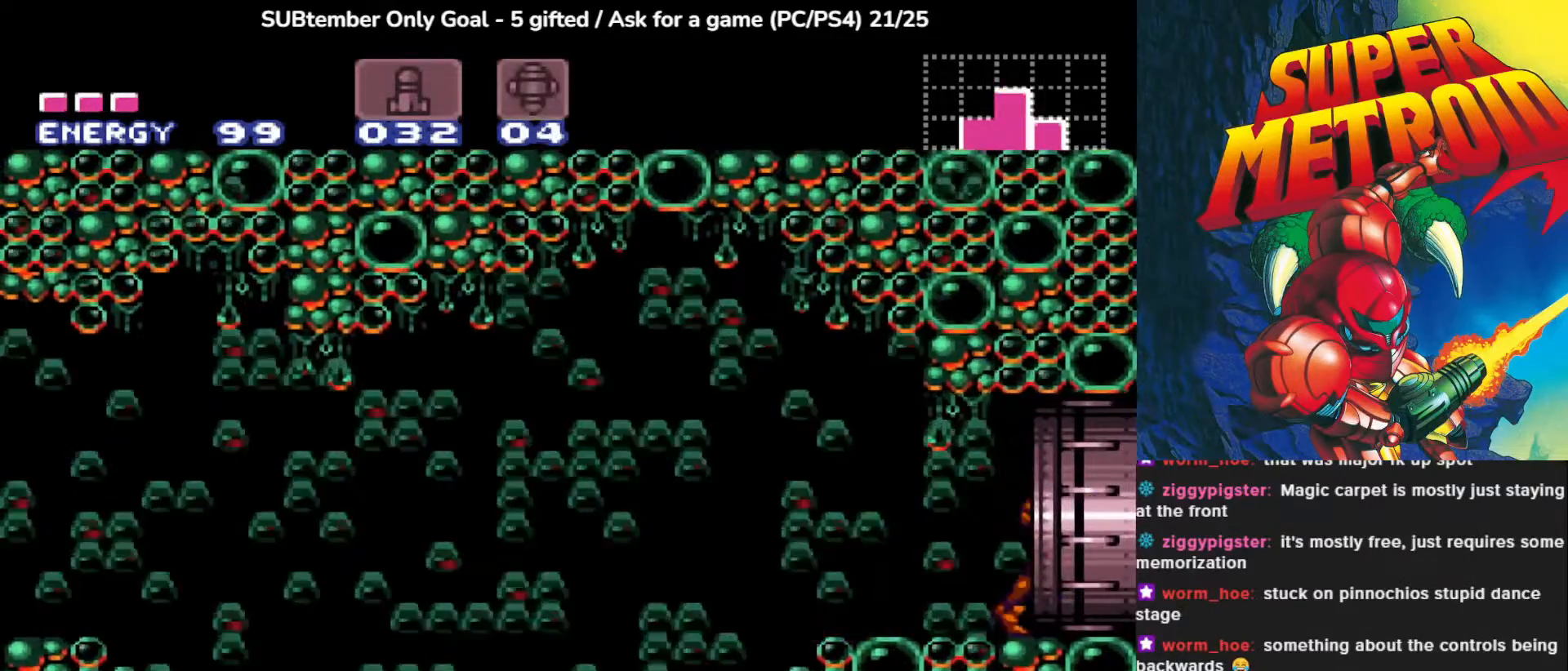
{"buttons": [], "left_stick": "center", "events": [[367, "DPAD_RIGHT", "up"]]}
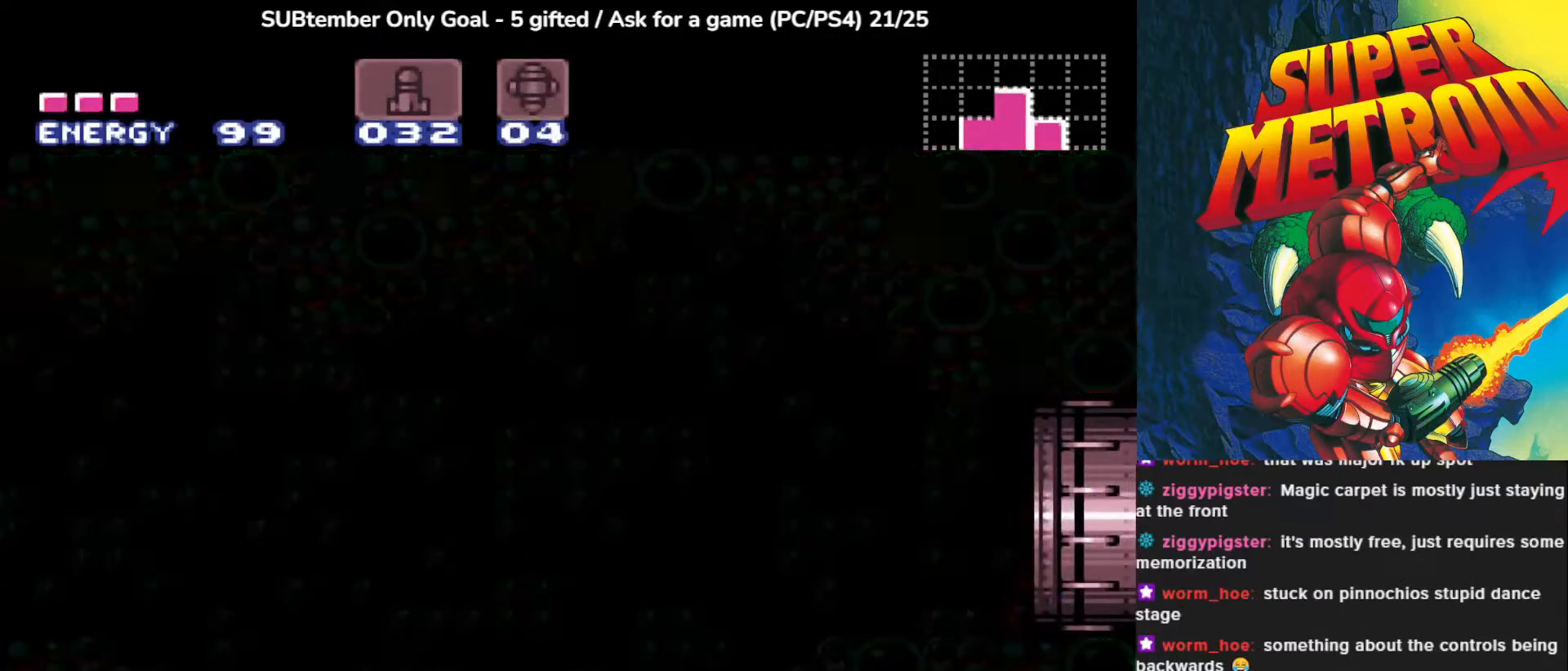
{"buttons": [], "left_stick": "center", "events": []}
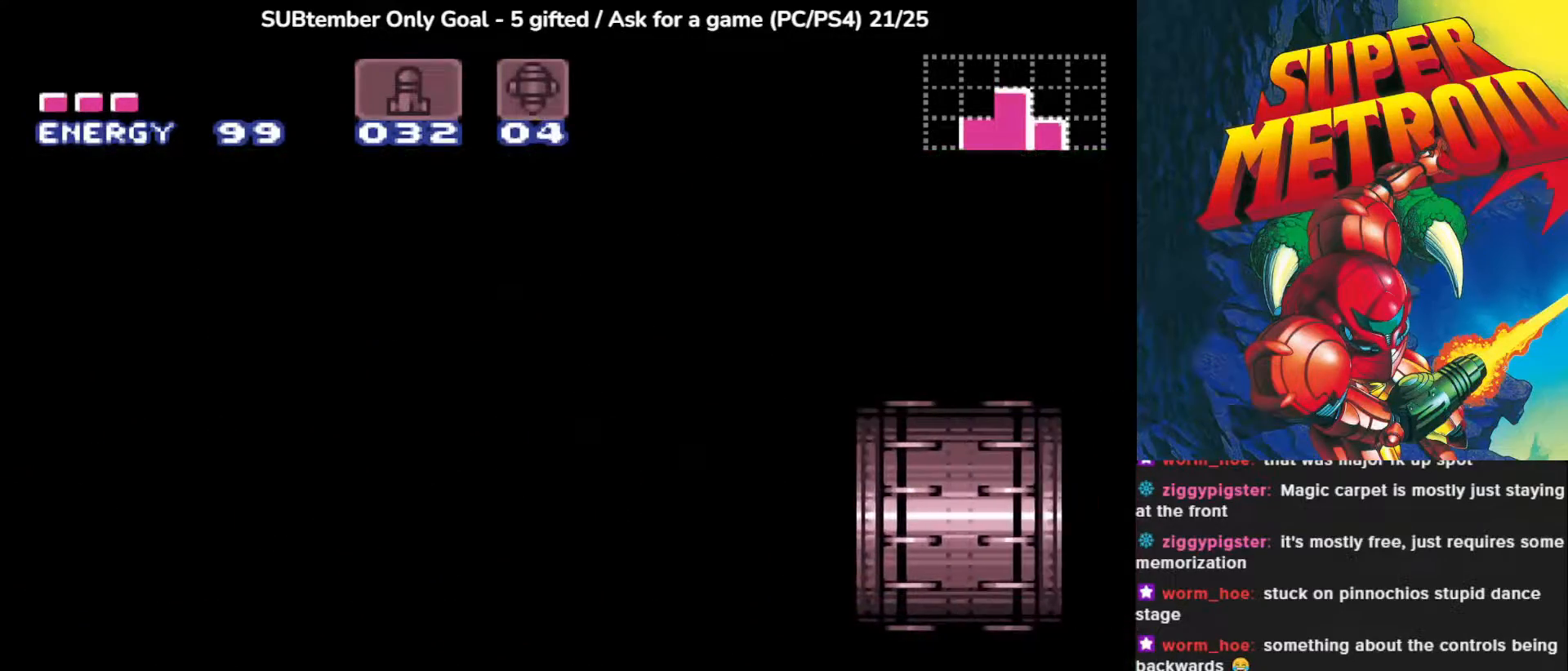
{"buttons": [], "left_stick": "center", "events": []}
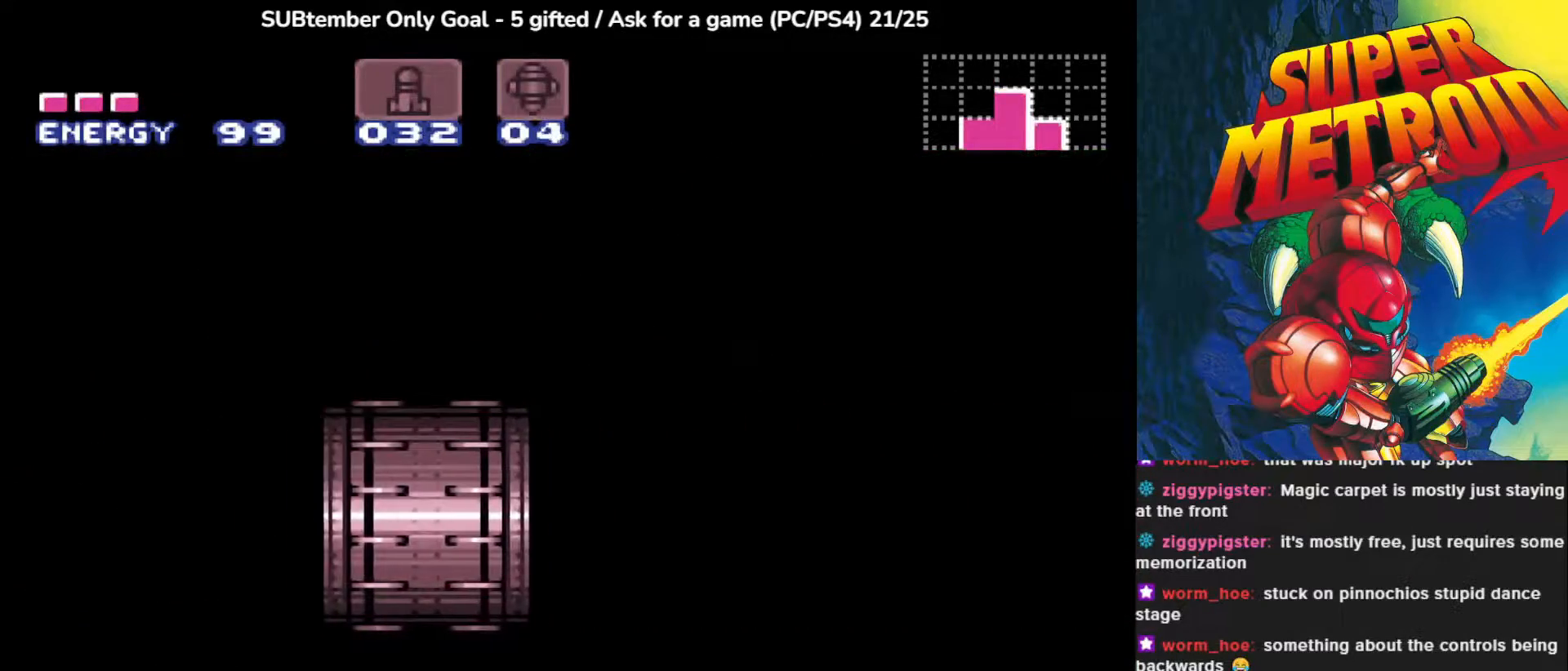
{"buttons": [], "left_stick": "center", "events": []}
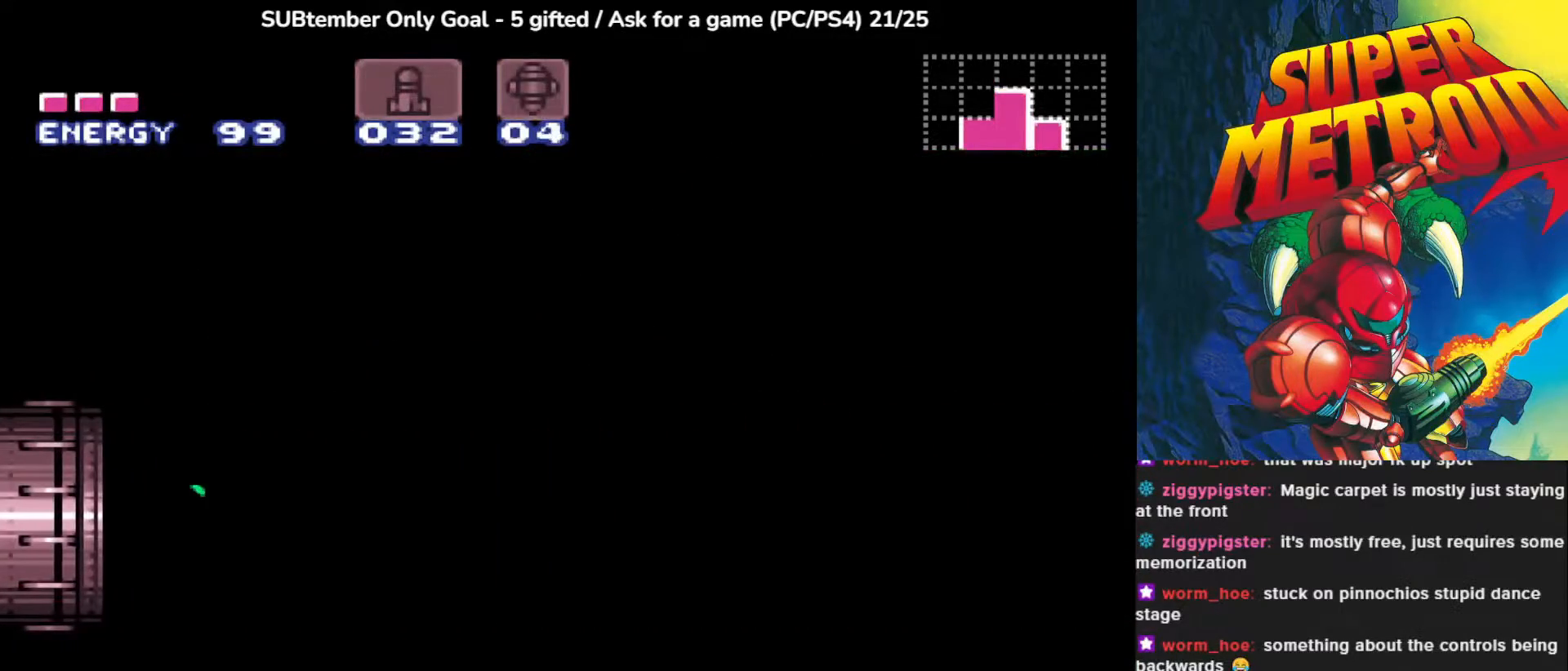
{"buttons": [], "left_stick": "center", "events": []}
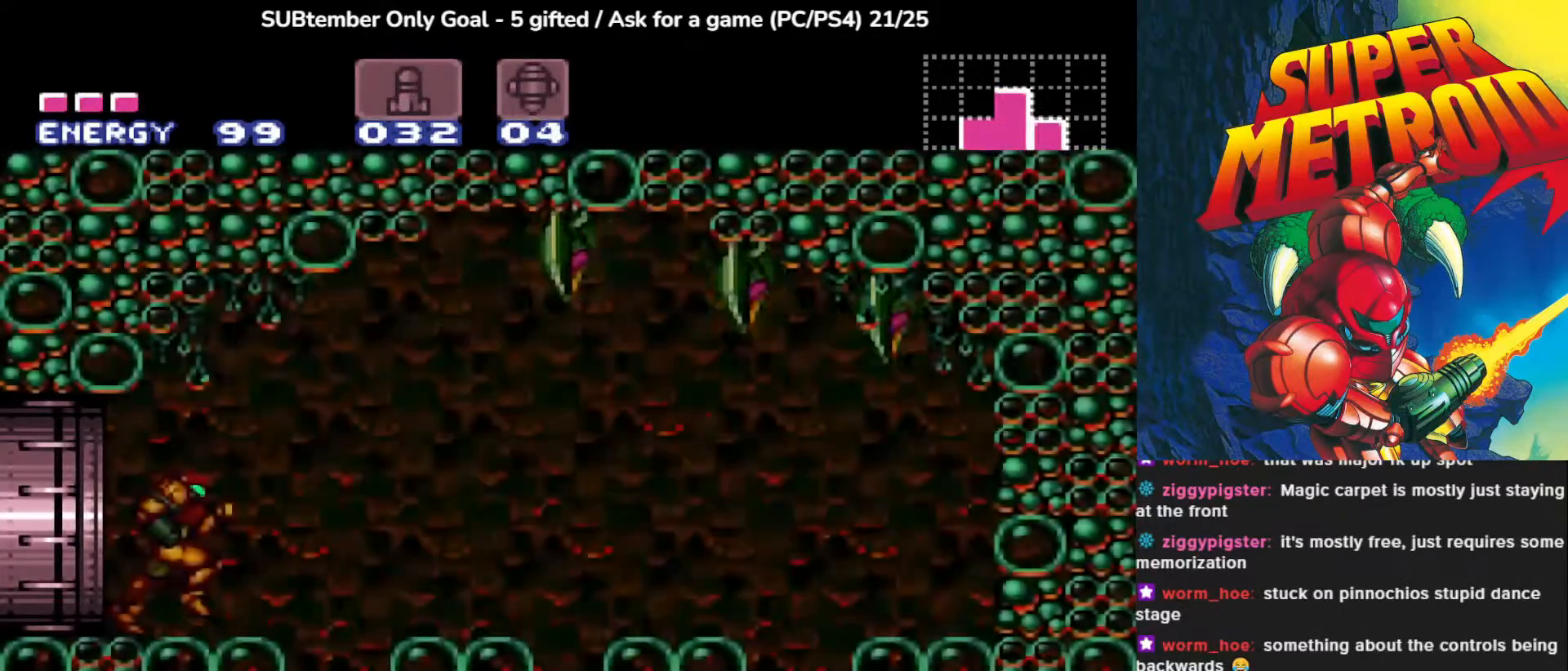
{"buttons": [], "left_stick": "center", "events": []}
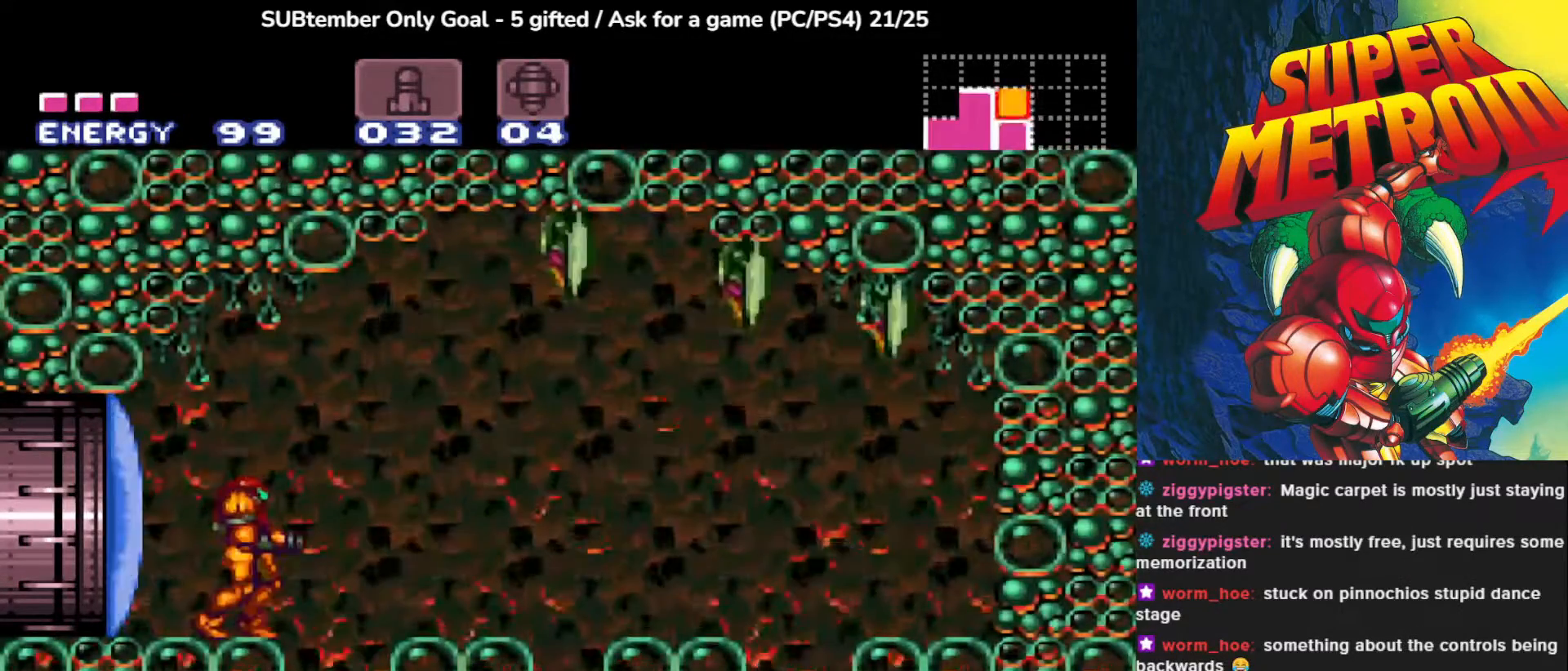
{"buttons": [], "left_stick": "center", "events": []}
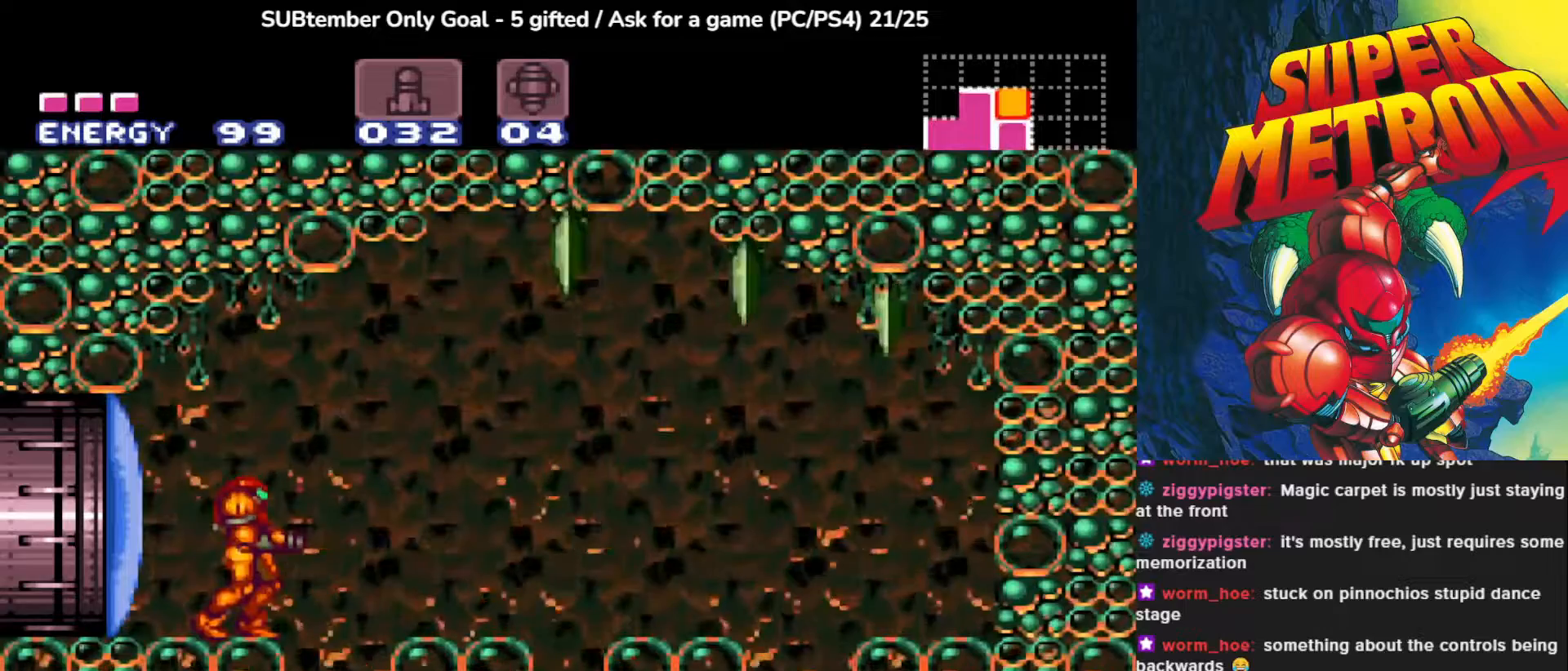
{"buttons": [], "left_stick": "center", "events": [[100, "SQUARE", "down"], [183, "SQUARE", "up"], [300, "CROSS", "down"], [500, "CROSS", "up"]]}
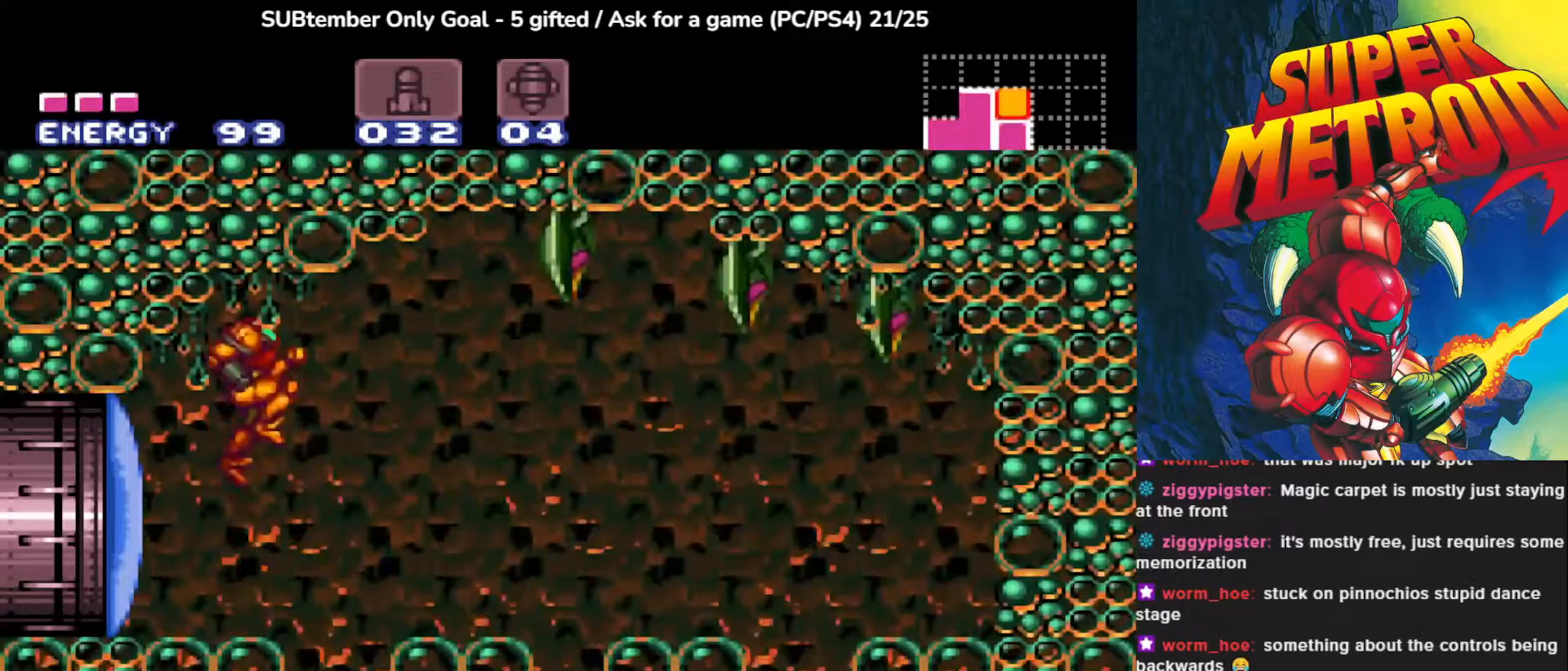
{"buttons": ["SQUARE"], "left_stick": "center", "events": [[67, "SQUARE", "down"], [183, "SQUARE", "up"], [250, "SQUARE", "down"], [367, "SQUARE", "up"], [417, "SQUARE", "down"]]}
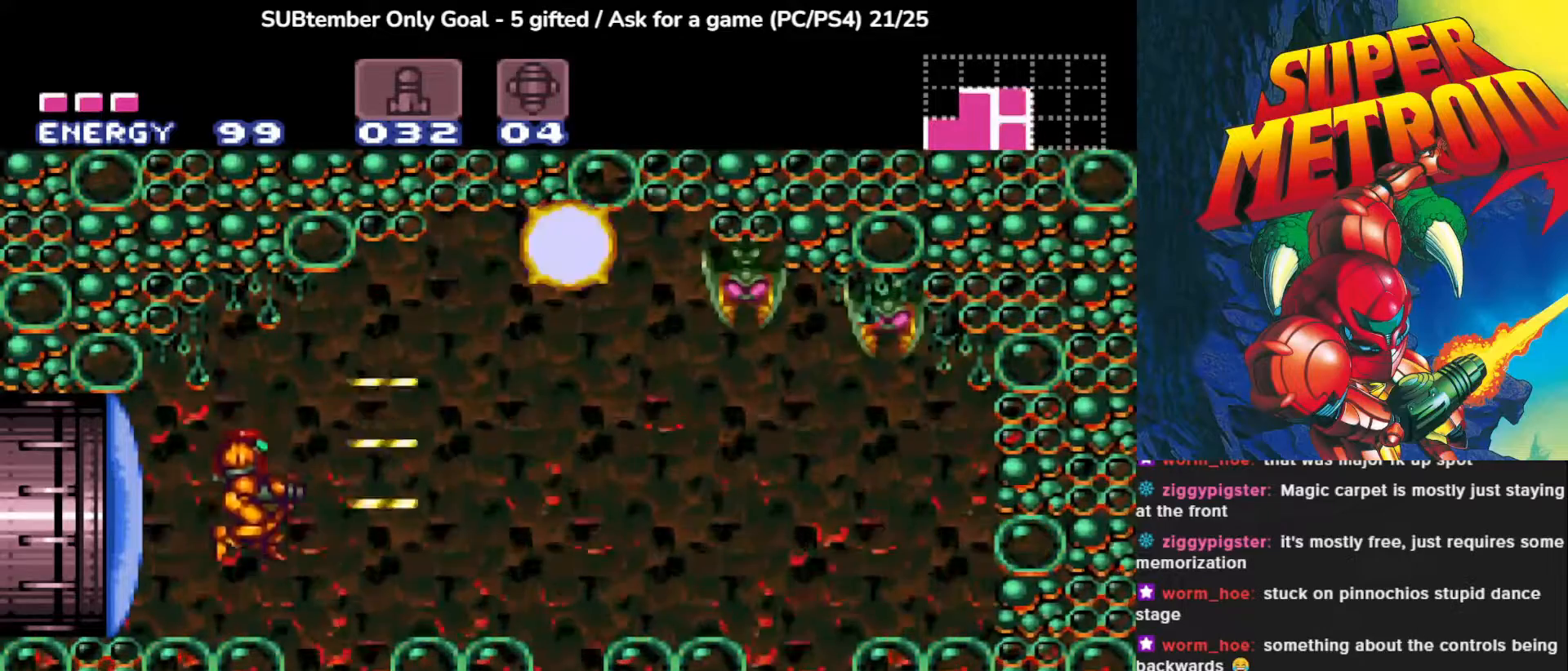
{"buttons": ["SQUARE", "DPAD_RIGHT"], "left_stick": "center", "events": [[33, "SQUARE", "up"], [283, "DPAD_RIGHT", "down"], [333, "CROSS", "down"], [433, "SQUARE", "down"], [483, "CROSS", "up"]]}
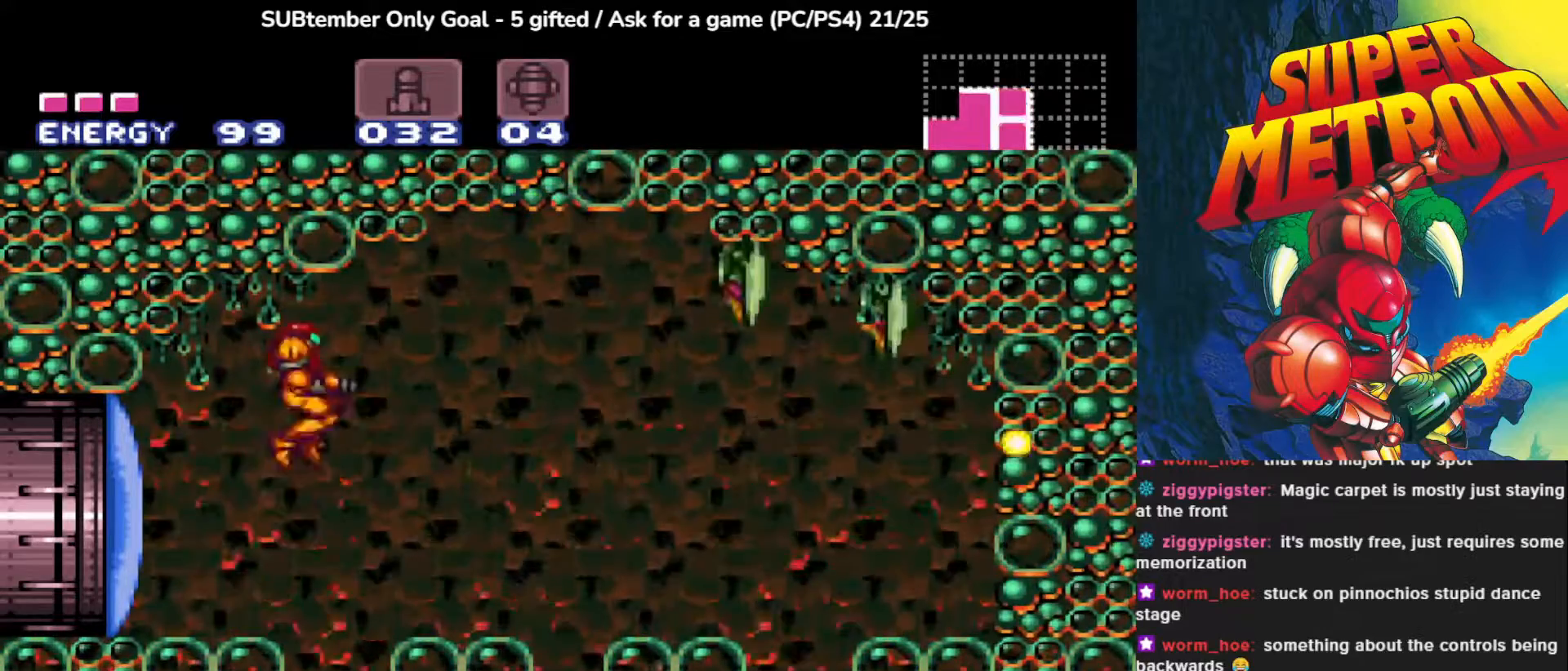
{"buttons": [], "left_stick": "center", "events": [[83, "SQUARE", "up"], [167, "SQUARE", "down"], [267, "DPAD_RIGHT", "up"], [283, "SQUARE", "up"], [350, "SQUARE", "down"], [467, "SQUARE", "up"]]}
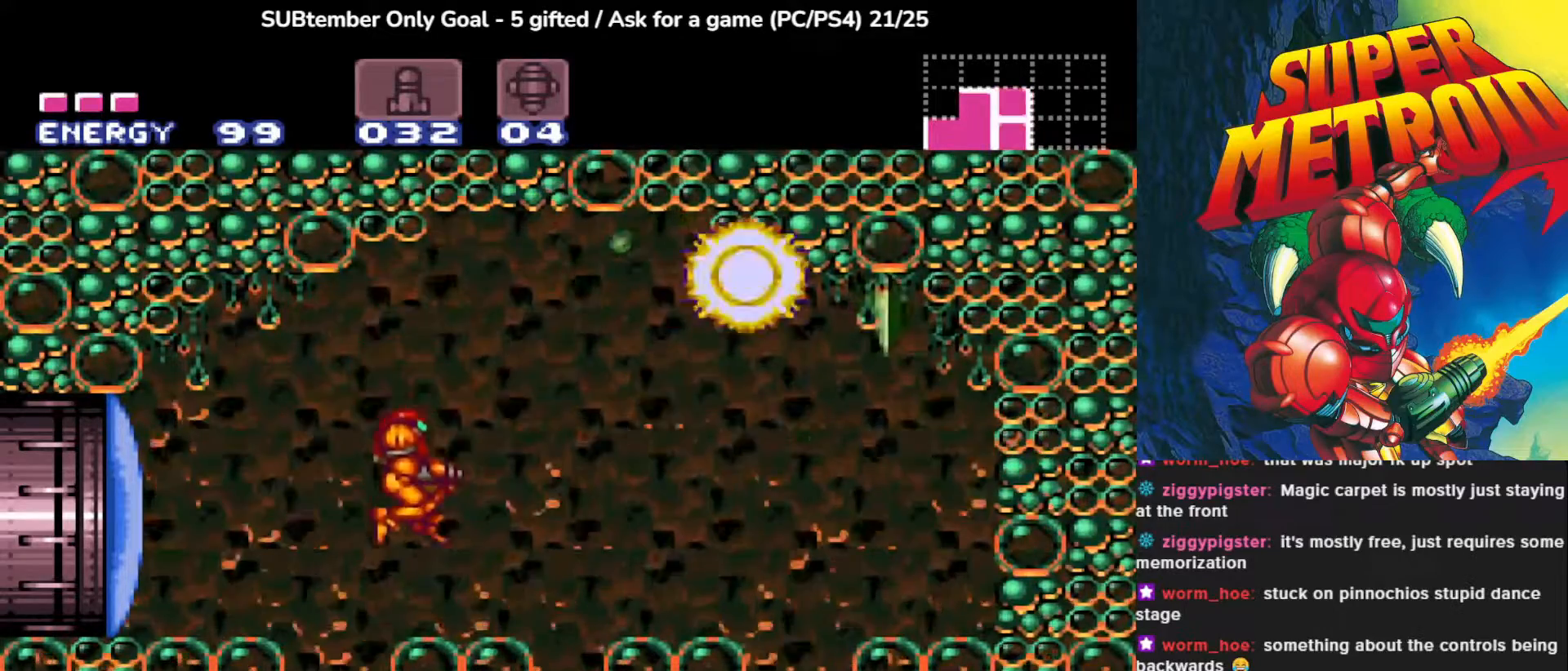
{"buttons": ["CROSS", "SQUARE", "DPAD_RIGHT"], "left_stick": "center", "events": [[267, "DPAD_RIGHT", "down"], [333, "CROSS", "down"], [483, "SQUARE", "down"]]}
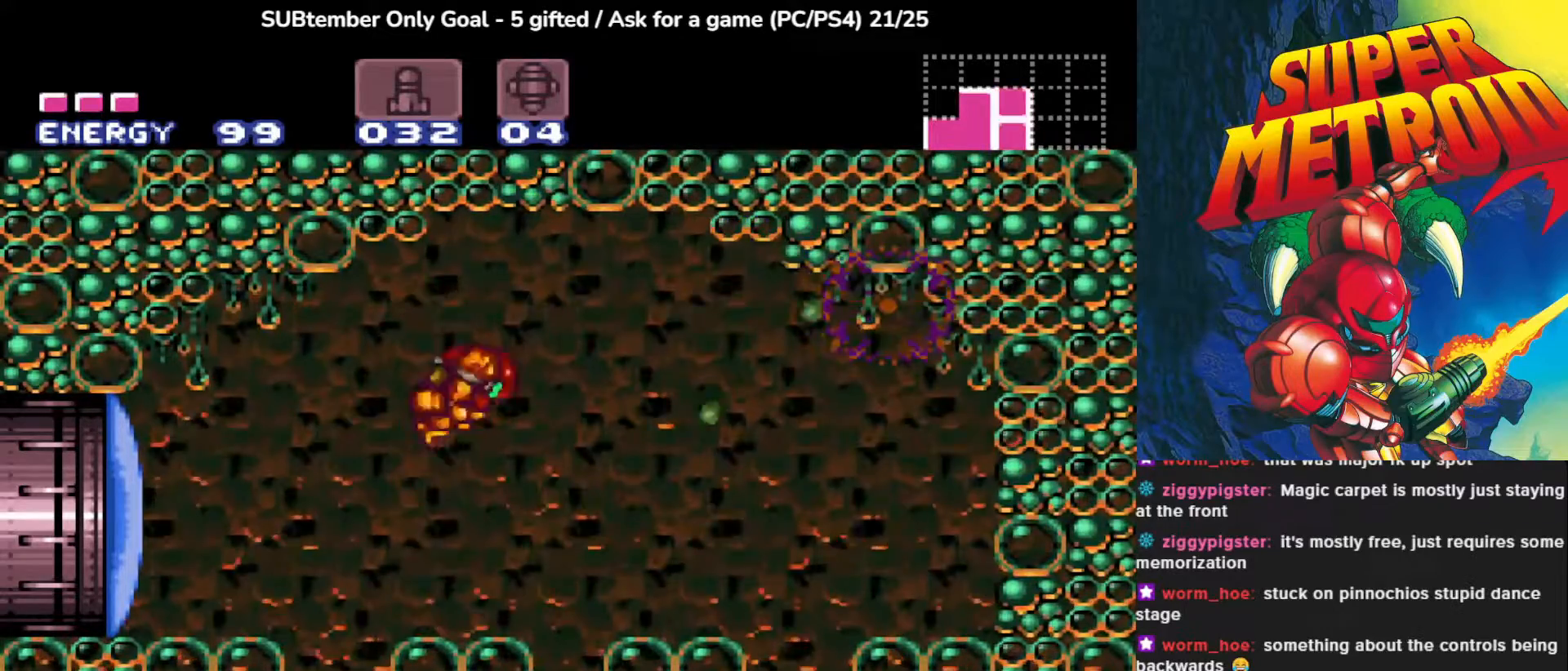
{"buttons": [], "left_stick": "center", "events": [[33, "CROSS", "up"], [117, "SQUARE", "up"], [183, "SQUARE", "down"], [317, "SQUARE", "up"], [400, "DPAD_RIGHT", "up"]]}
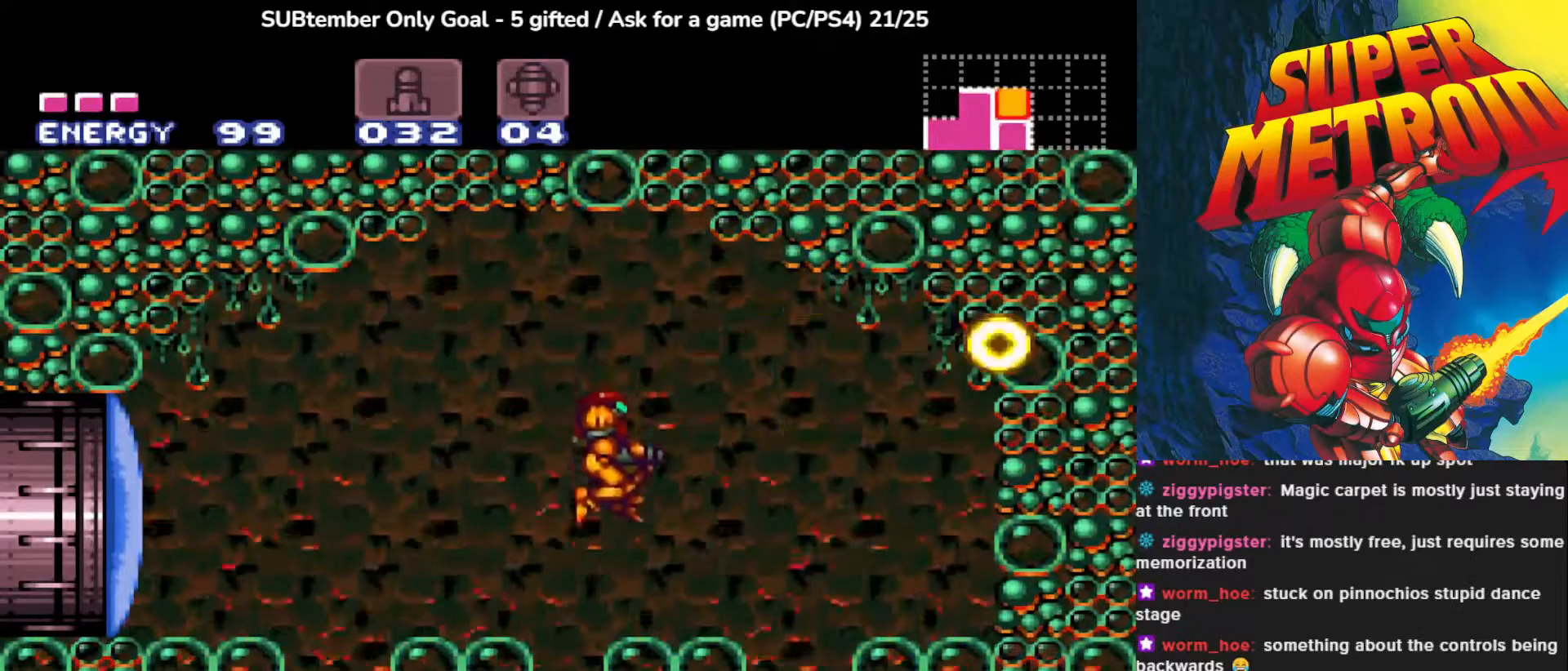
{"buttons": ["DPAD_RIGHT"], "left_stick": "center", "events": [[333, "DPAD_RIGHT", "down"]]}
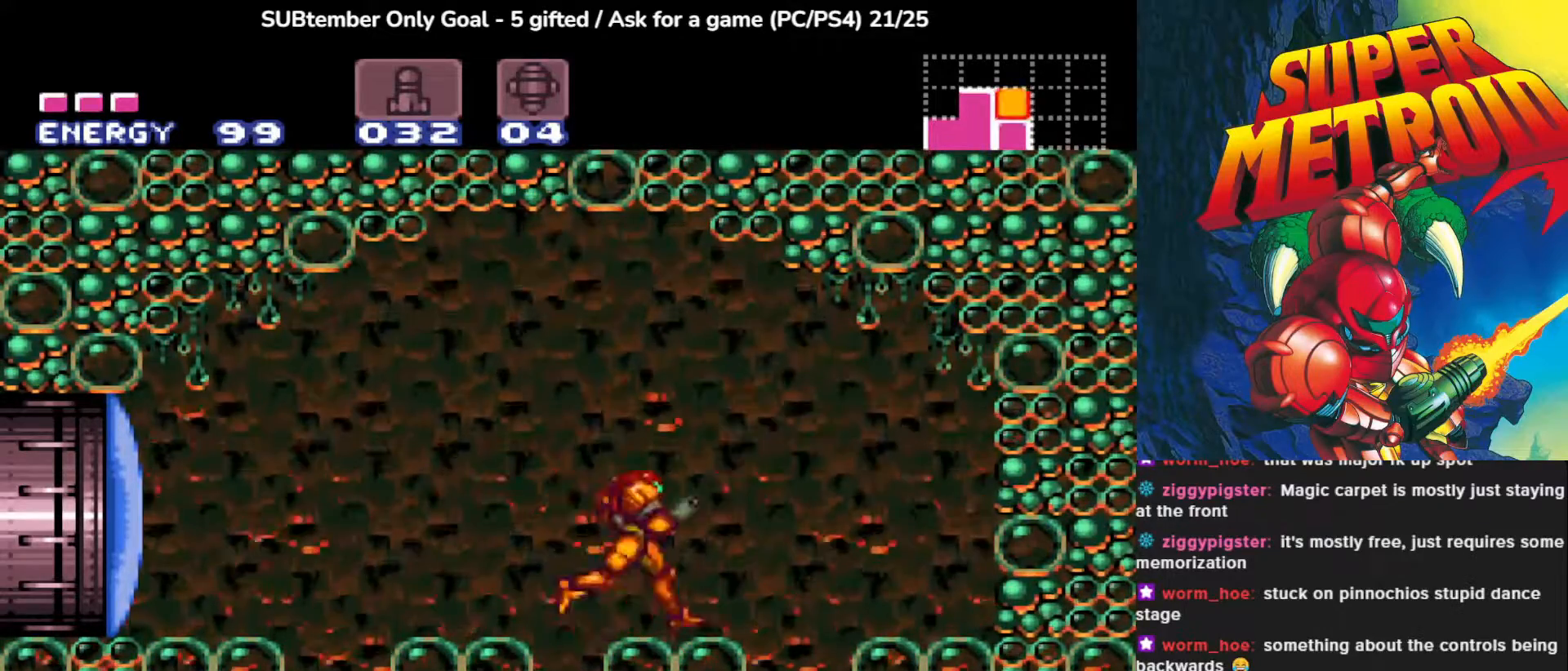
{"buttons": ["SQUARE", "DPAD_RIGHT"], "left_stick": "center", "events": [[67, "CROSS", "down"], [300, "CROSS", "up"], [417, "SQUARE", "down"]]}
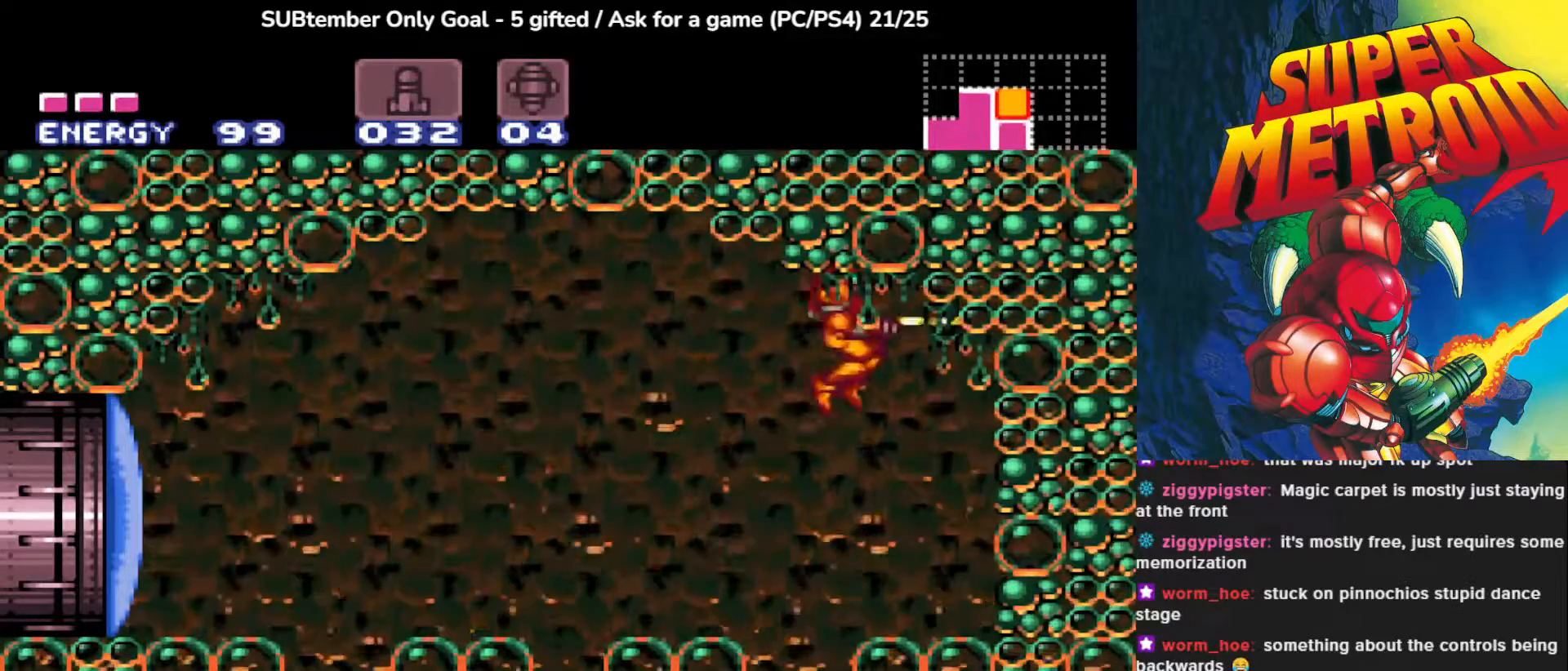
{"buttons": [], "left_stick": "center", "events": [[33, "SQUARE", "up"], [133, "SQUARE", "down"], [167, "DPAD_RIGHT", "up"], [233, "SQUARE", "up"], [350, "SQUARE", "down"], [450, "SQUARE", "up"]]}
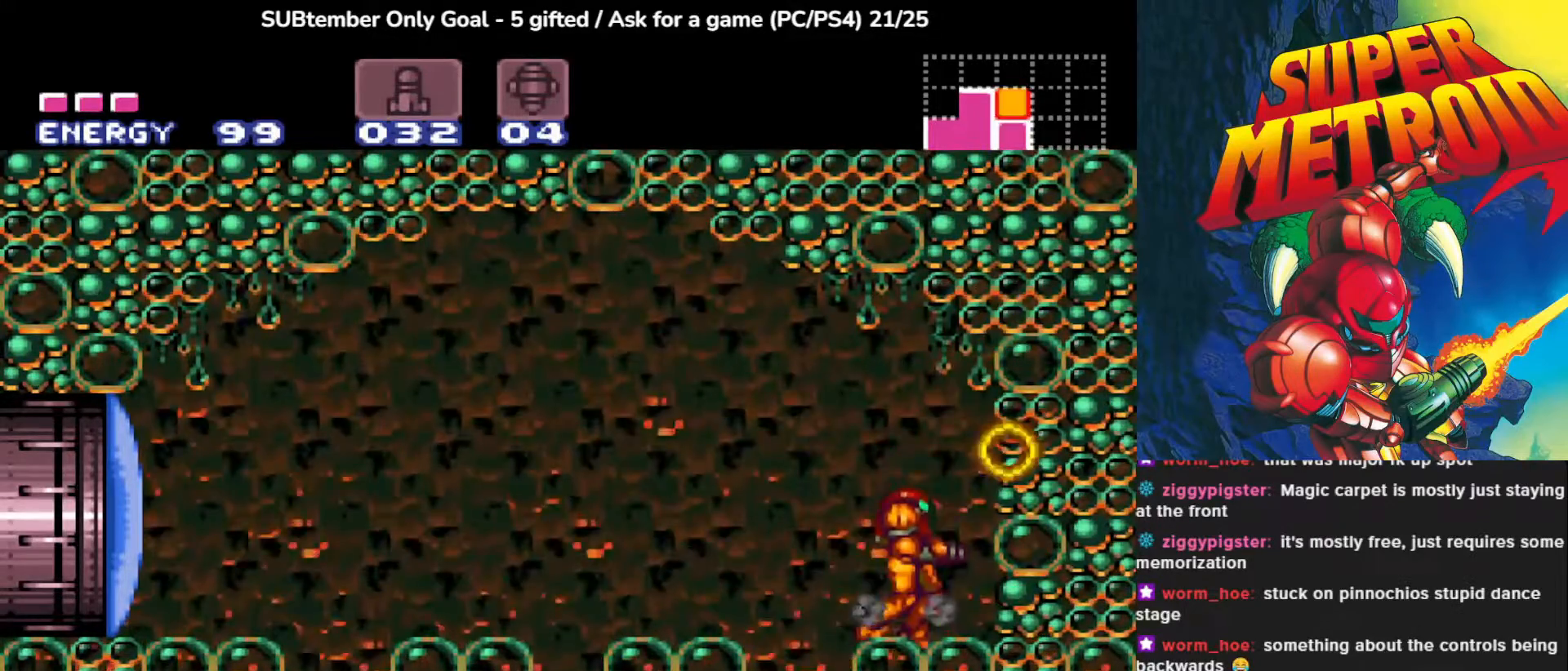
{"buttons": [], "left_stick": "center", "events": [[33, "SQUARE", "down"], [133, "SQUARE", "up"], [200, "SQUARE", "down"], [300, "SQUARE", "up"], [383, "SQUARE", "down"], [467, "SQUARE", "up"]]}
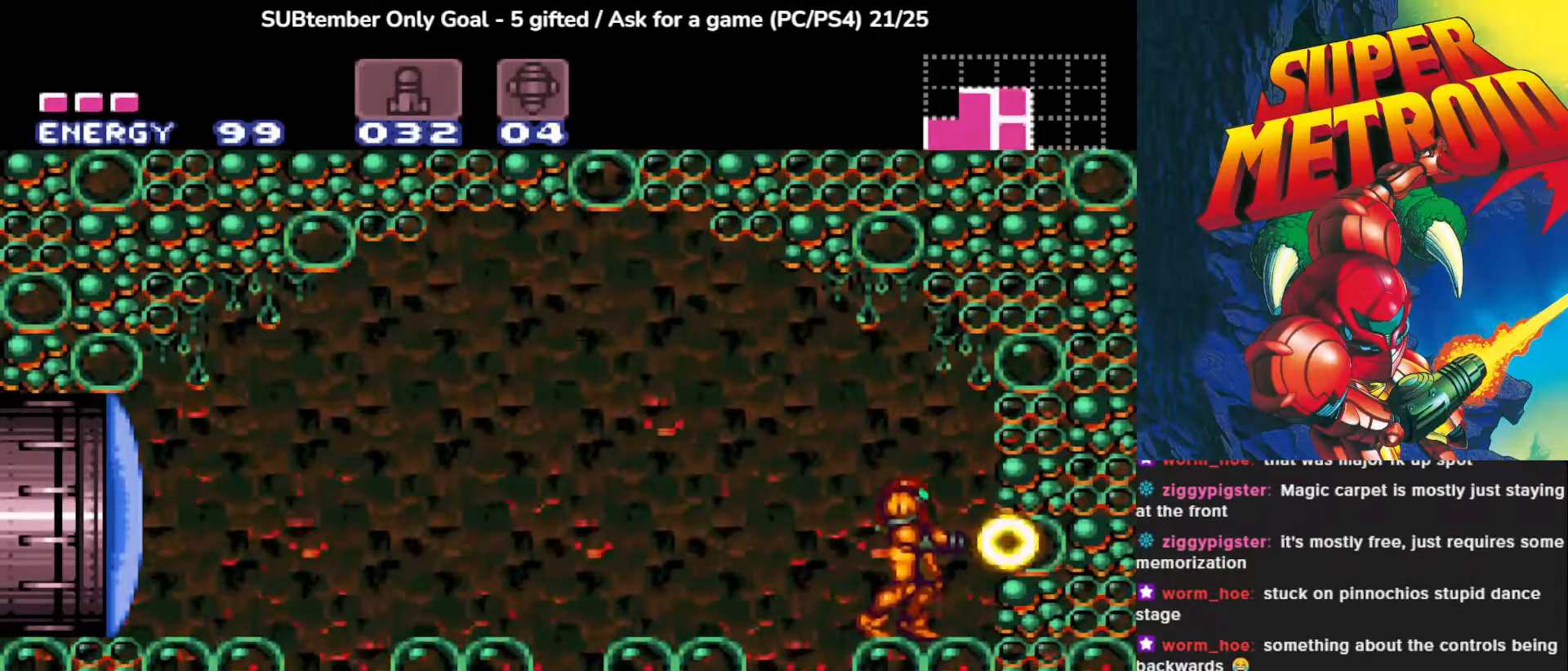
{"buttons": [], "left_stick": "center", "events": [[17, "DPAD_RIGHT", "down"], [150, "DPAD_RIGHT", "up"], [250, "DPAD_DOWN", "down"], [350, "DPAD_DOWN", "up"]]}
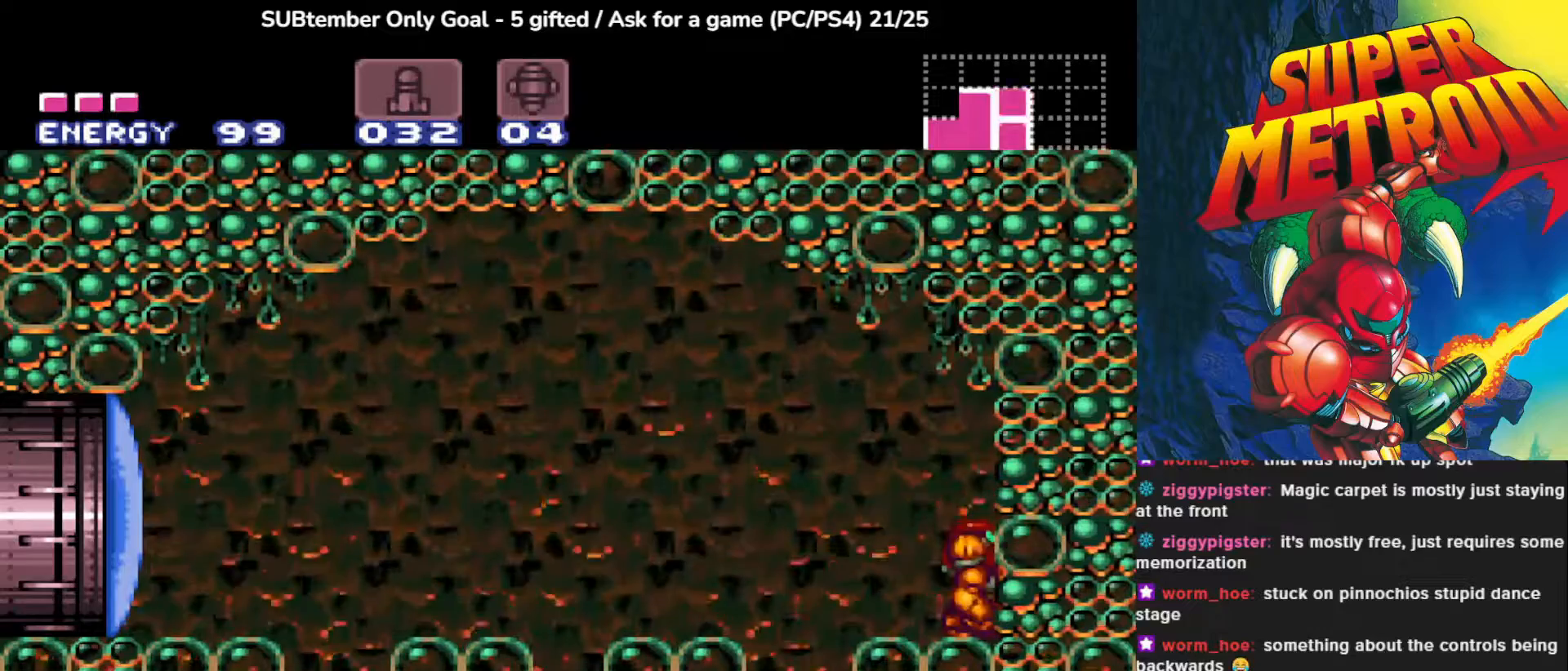
{"buttons": ["DPAD_DOWN"], "left_stick": "center", "events": [[50, "SQUARE", "down"], [133, "SQUARE", "up"], [217, "SQUARE", "down"], [267, "SQUARE", "up"], [383, "DPAD_DOWN", "down"]]}
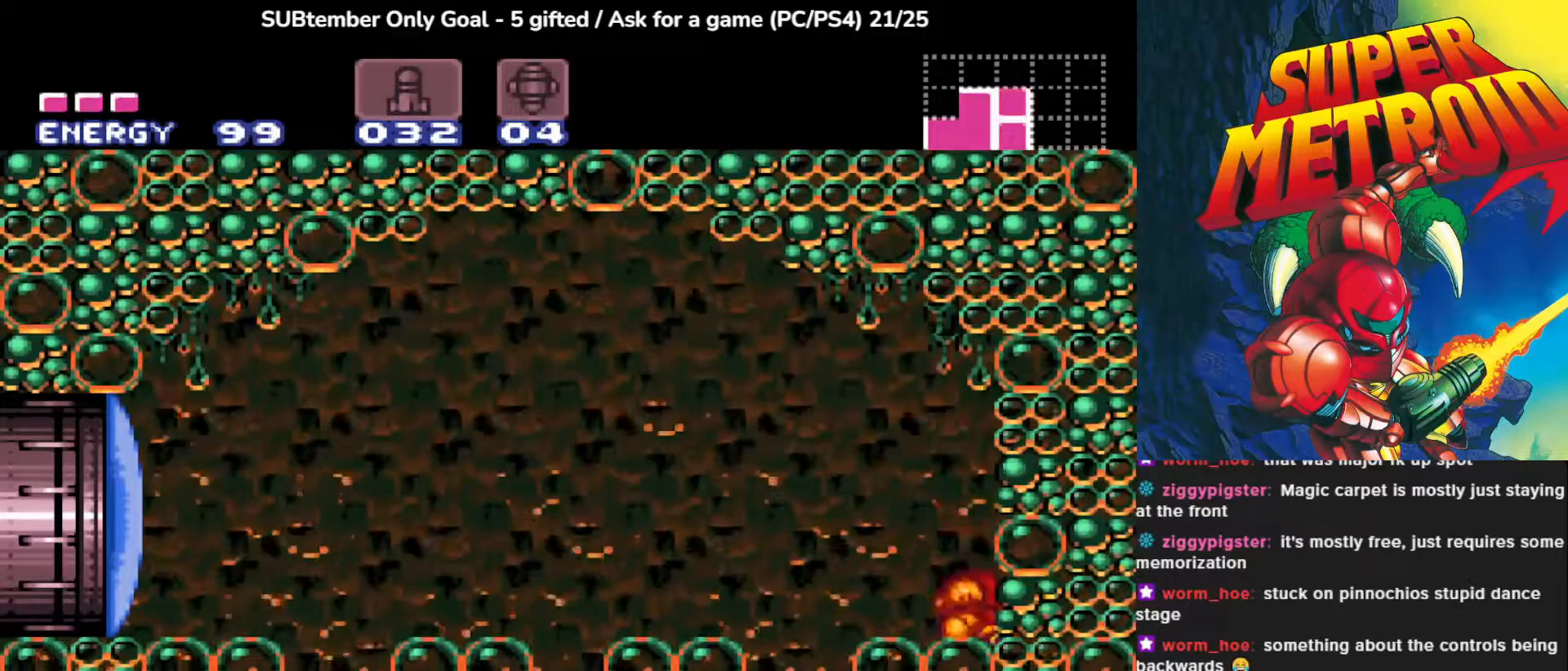
{"buttons": [], "left_stick": "center", "events": [[17, "DPAD_DOWN", "up"], [133, "SQUARE", "down"], [250, "SQUARE", "up"]]}
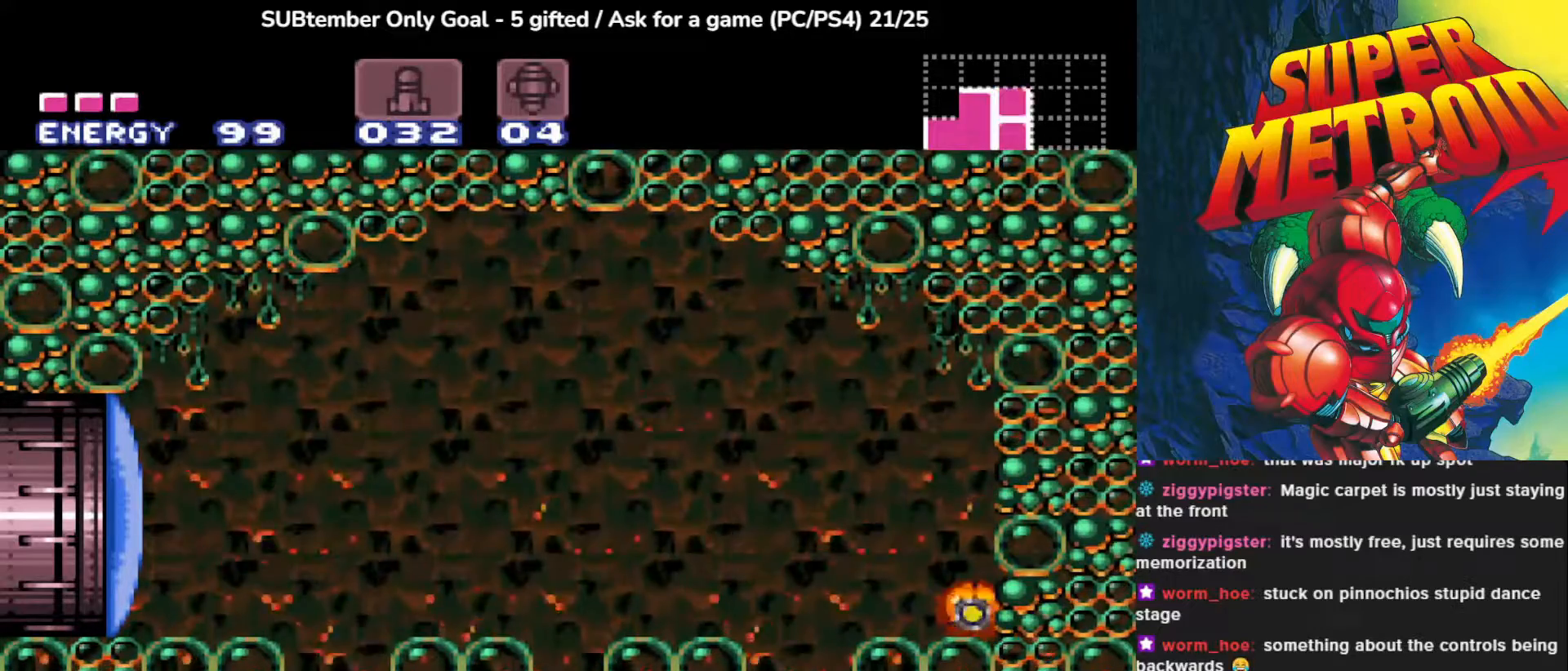
{"buttons": [], "left_stick": "center", "events": []}
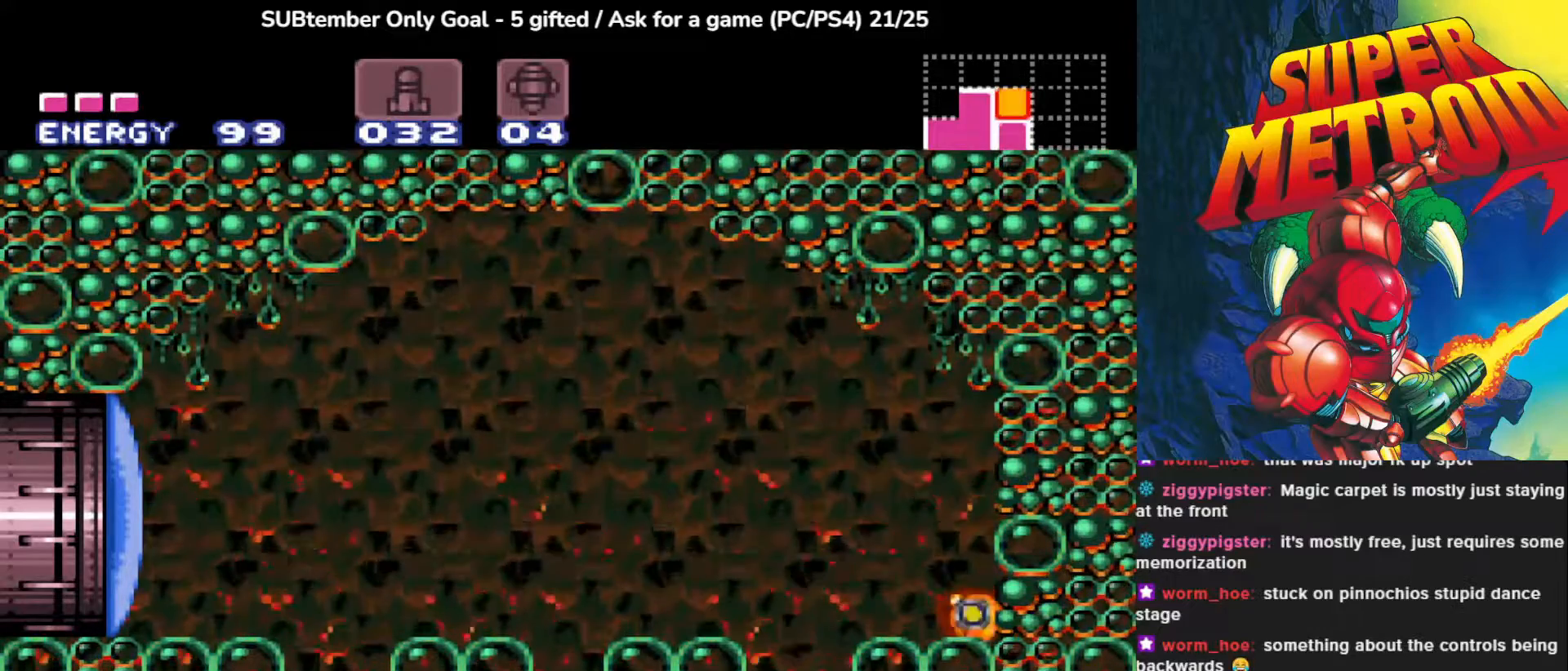
{"buttons": [], "left_stick": "center", "events": []}
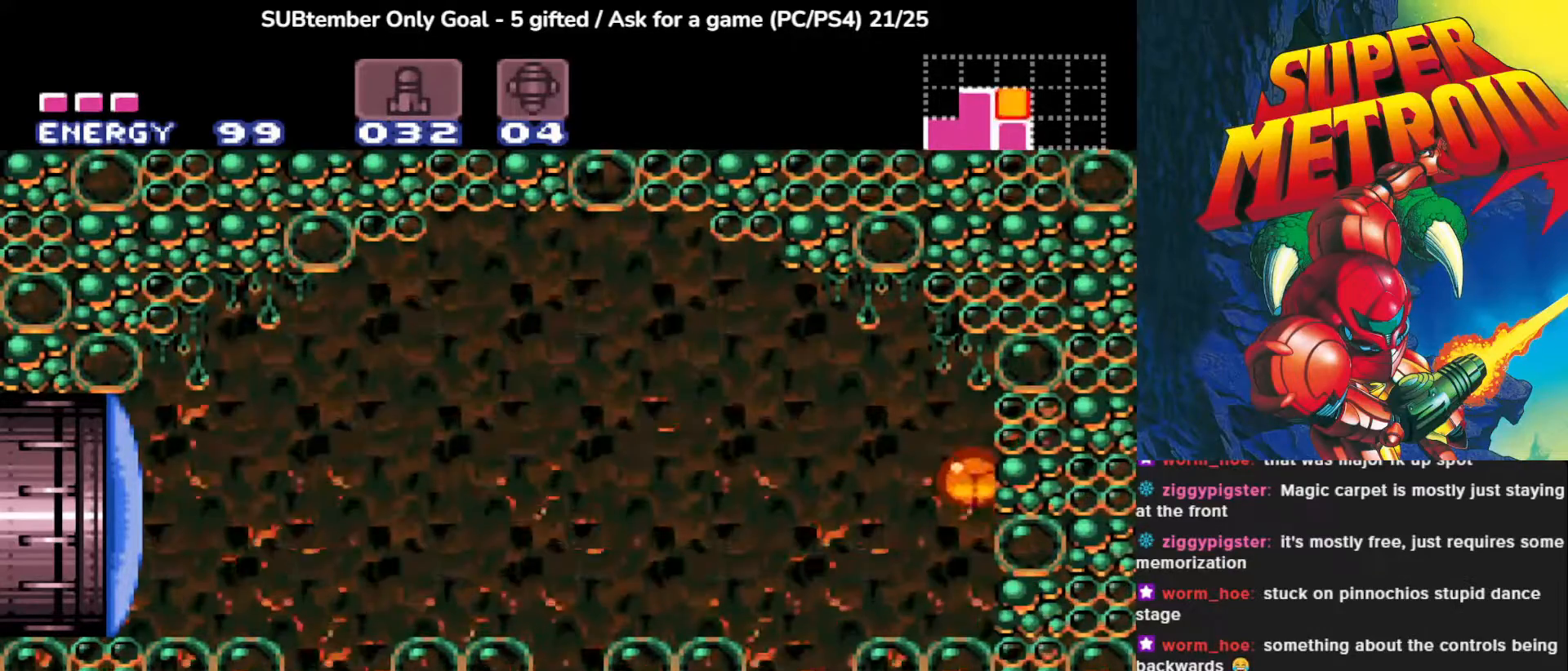
{"buttons": ["DPAD_UP"], "left_stick": "center", "events": [[67, "SQUARE", "down"], [183, "SQUARE", "up"], [250, "SQUARE", "down"], [367, "DPAD_UP", "down"], [367, "SQUARE", "up"]]}
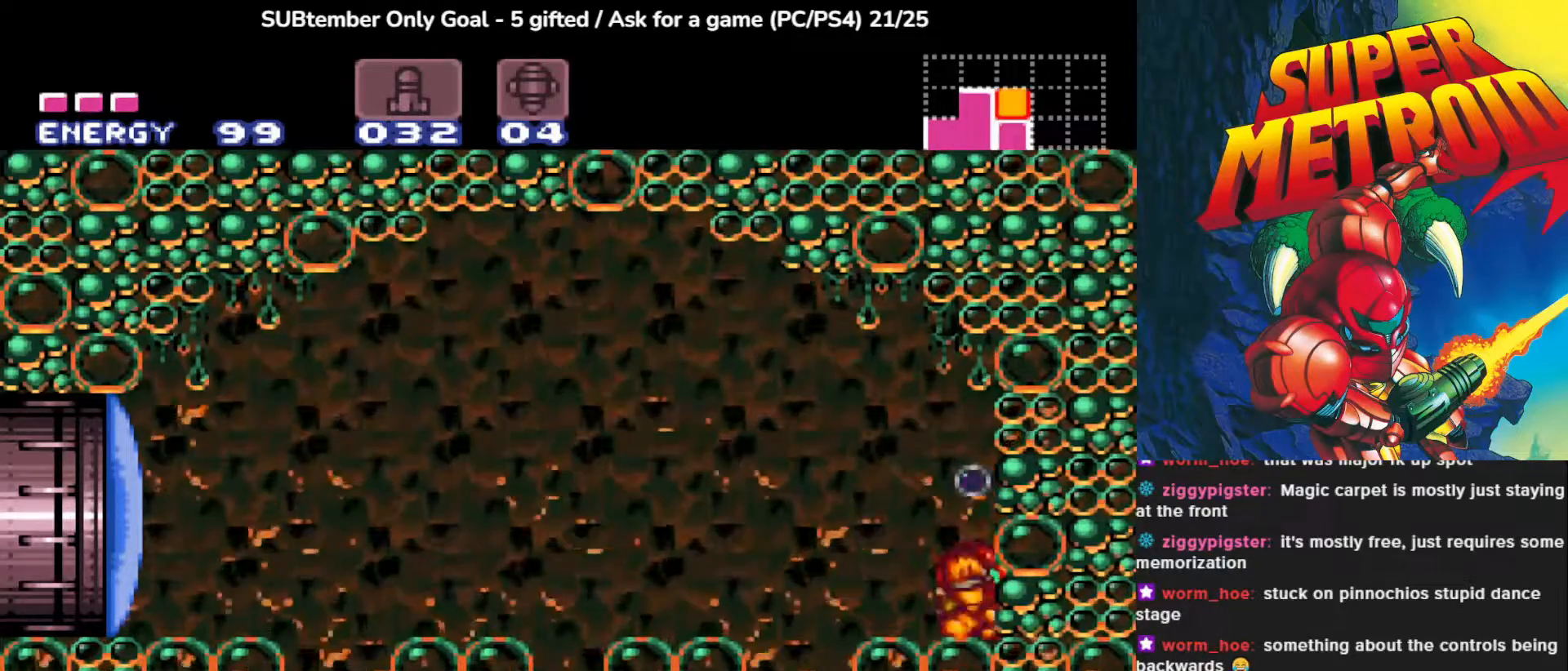
{"buttons": [], "left_stick": "center", "events": [[117, "DPAD_UP", "up"], [433, "SQUARE", "down"], [500, "SQUARE", "up"]]}
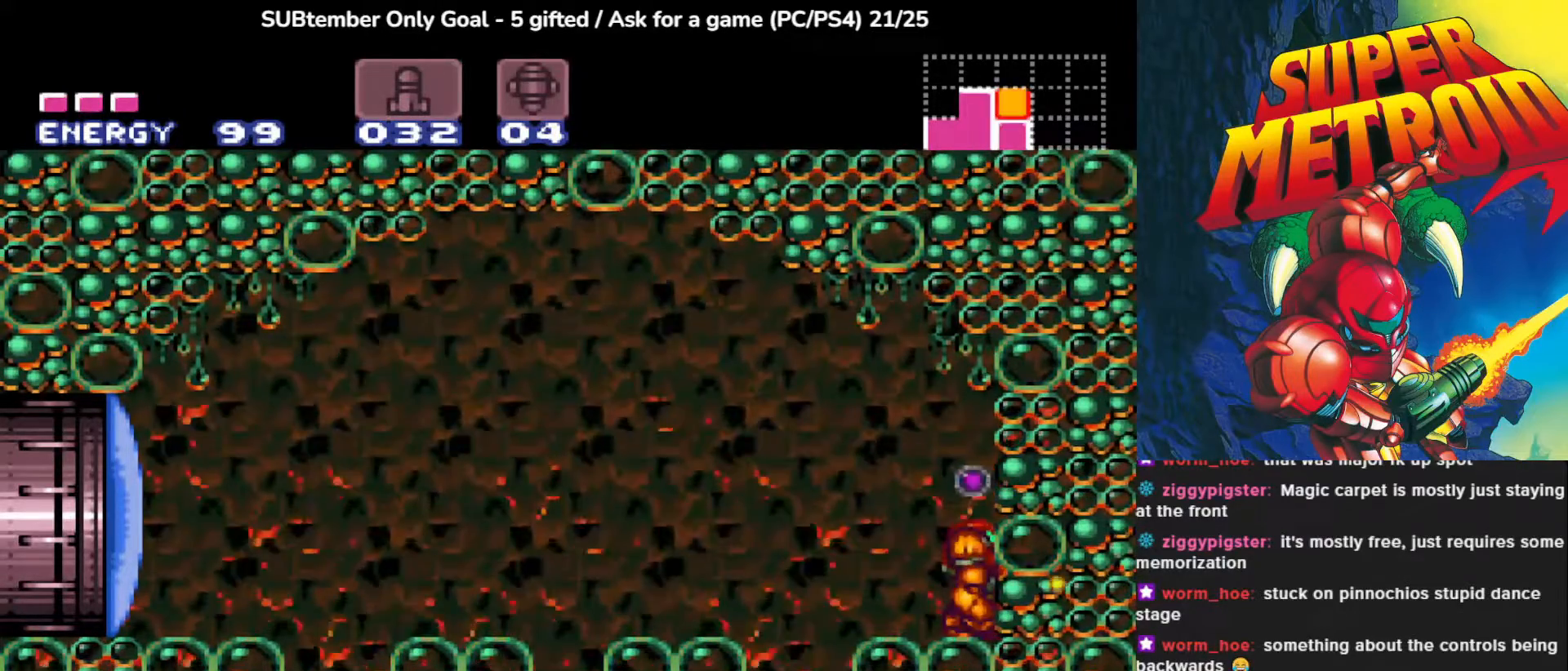
{"buttons": ["DPAD_UP"], "left_stick": "center", "events": [[133, "SQUARE", "down"], [233, "DPAD_UP", "down"], [233, "SQUARE", "up"], [333, "SQUARE", "down"], [450, "SQUARE", "up"]]}
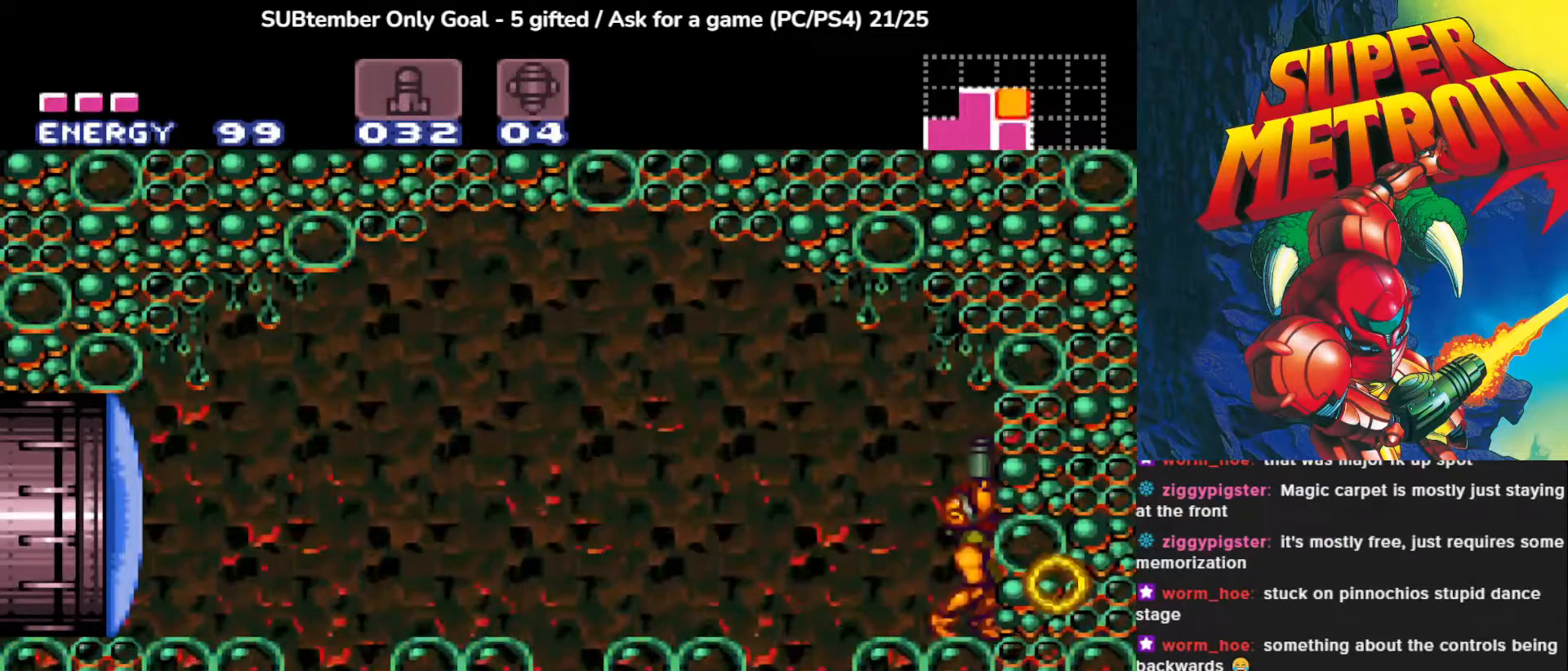
{"buttons": ["SQUARE"], "left_stick": "center", "events": [[50, "SQUARE", "down"], [67, "DPAD_UP", "up"], [150, "DPAD_LEFT", "down"], [150, "SQUARE", "up"], [233, "DPAD_LEFT", "up"], [267, "SQUARE", "down"], [367, "SQUARE", "up"], [450, "SQUARE", "down"]]}